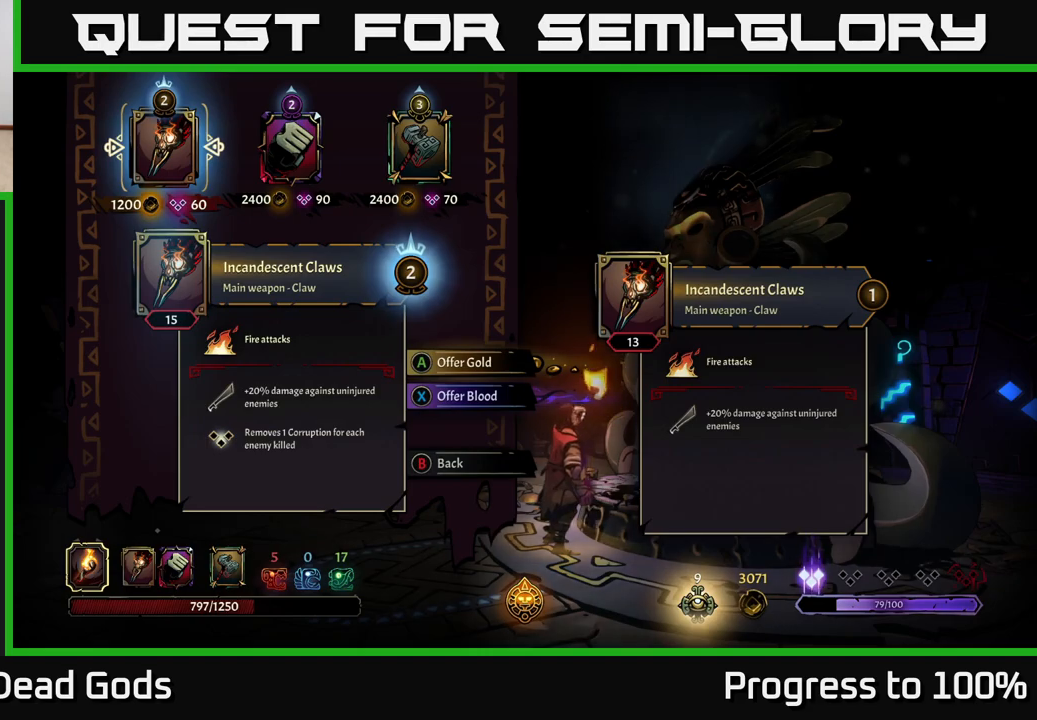
Gameplay with a controller (Xbox layout); each line is a JSON object with the inputs held at the frame after it. "events" lists button and stick changes between this image and that frame as [ms after this image, input, new state], when the widget could be followed in between.
{"buttons": [], "left_stick": "center", "right_stick": "center", "events": []}
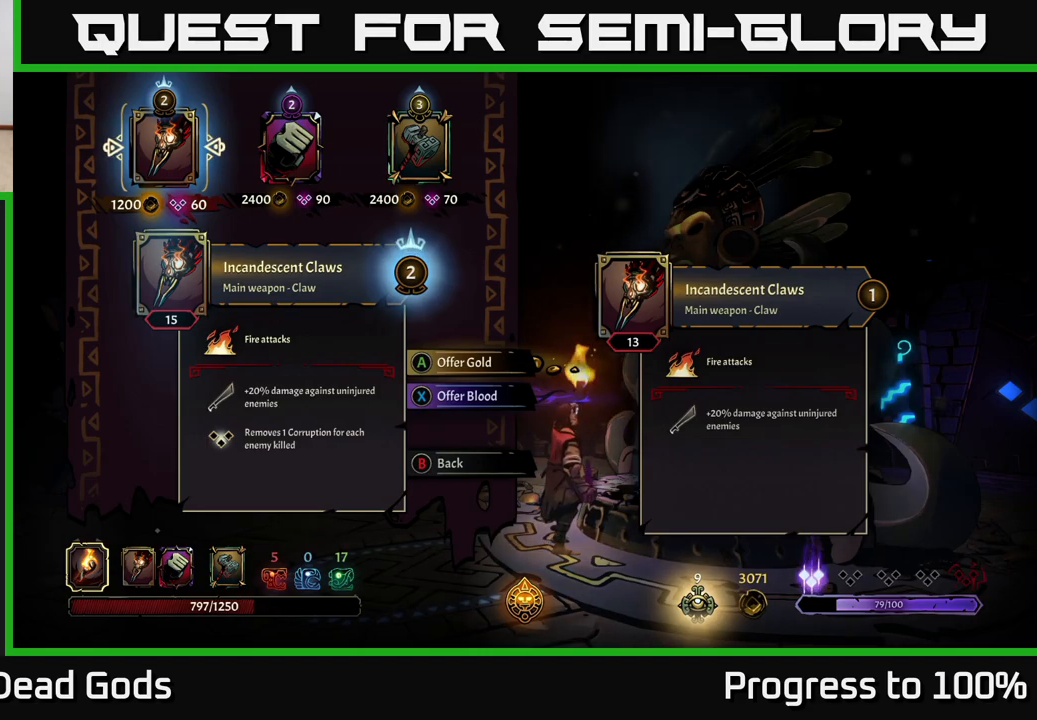
{"buttons": [], "left_stick": "center", "right_stick": "center", "events": []}
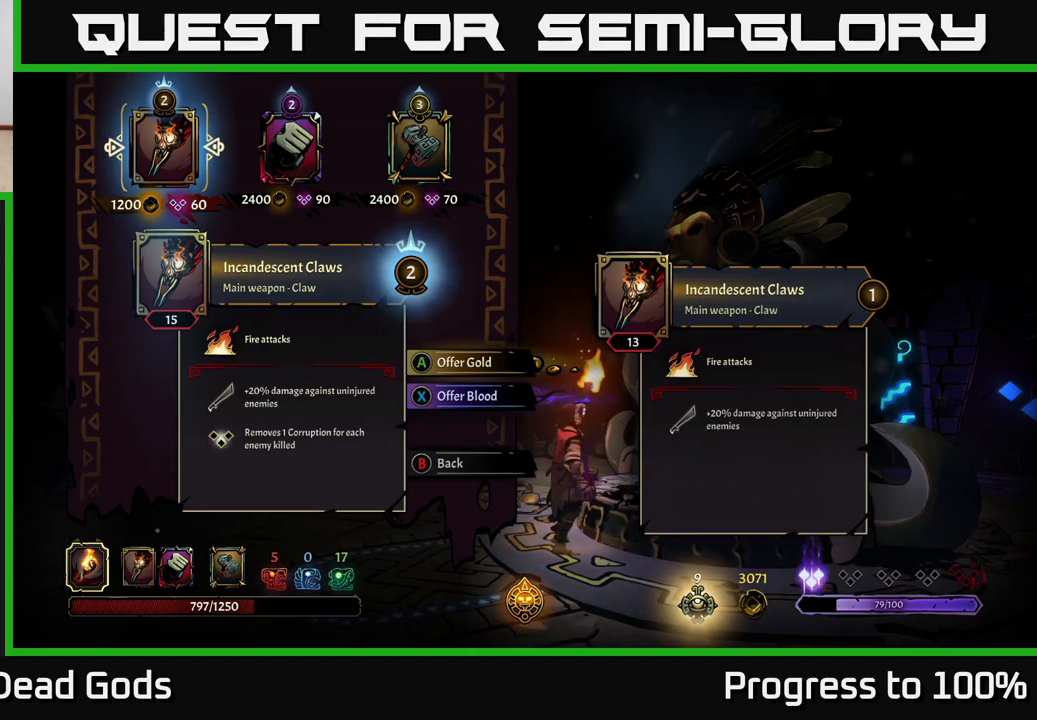
{"buttons": [], "left_stick": "center", "right_stick": "center", "events": [[150, "left_stick", "right"], [283, "left_stick", "center"], [333, "left_stick", "left"], [467, "left_stick", "center"]]}
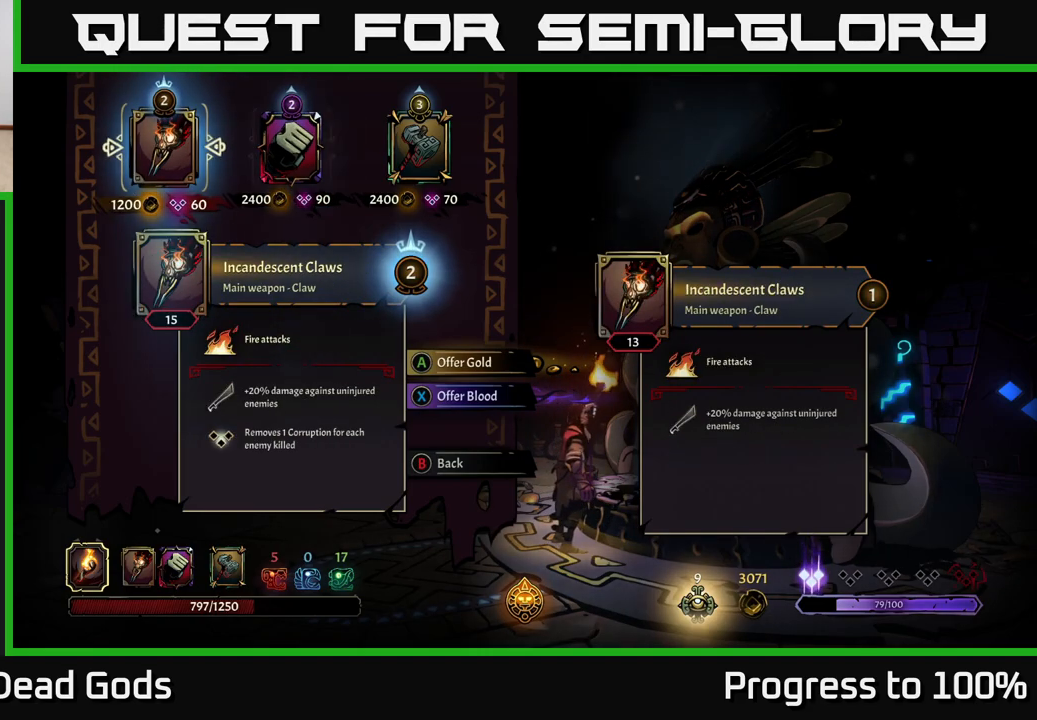
{"buttons": [], "left_stick": "center", "right_stick": "center", "events": [[200, "A", "down"], [283, "A", "up"]]}
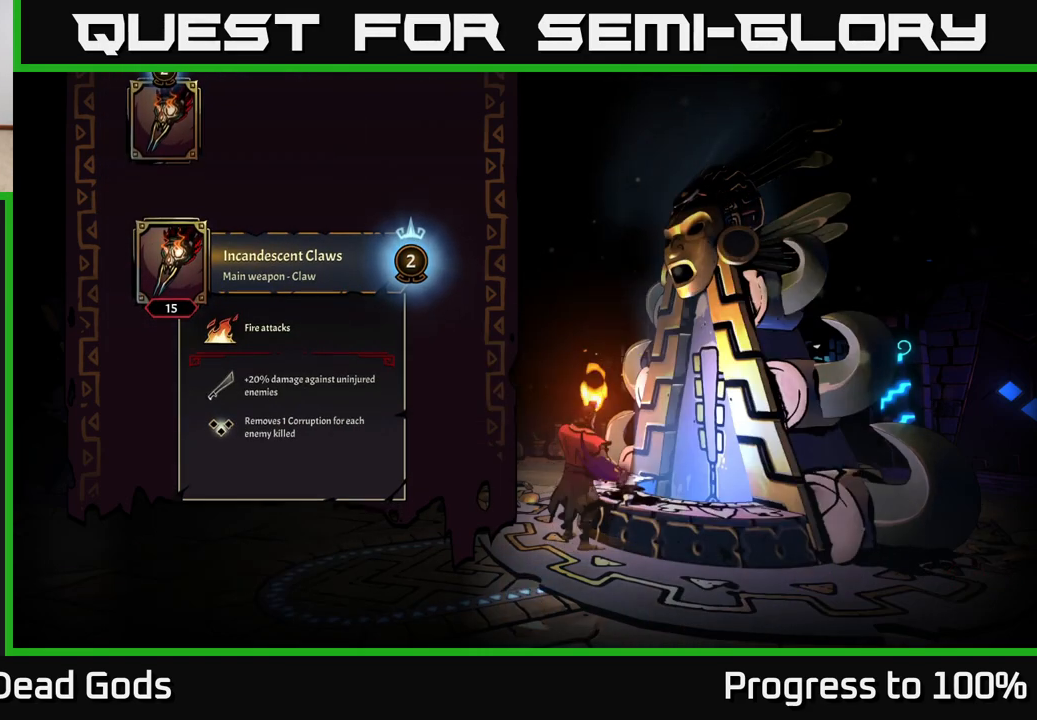
{"buttons": [], "left_stick": "center", "right_stick": "center", "events": []}
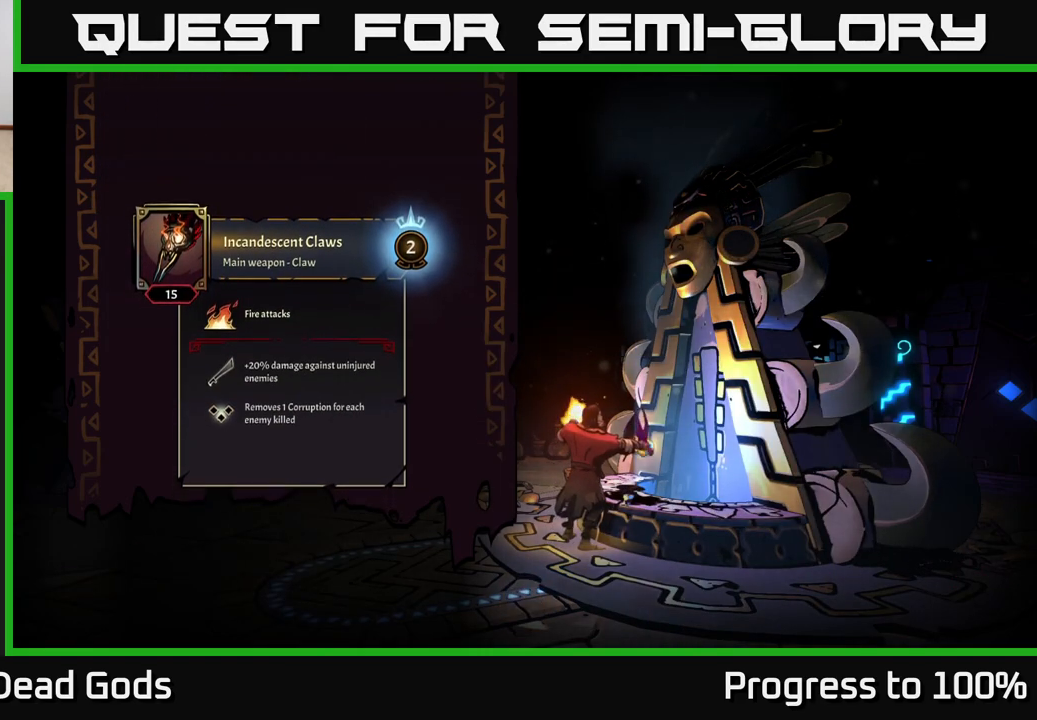
{"buttons": [], "left_stick": "center", "right_stick": "center", "events": []}
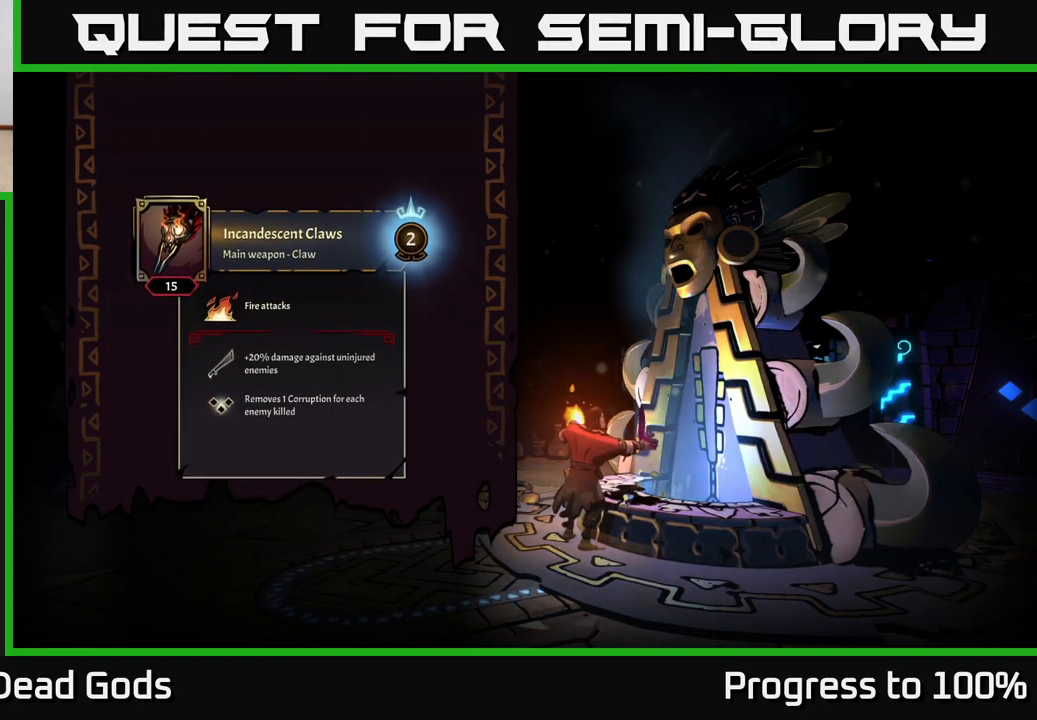
{"buttons": [], "left_stick": "center", "right_stick": "center", "events": []}
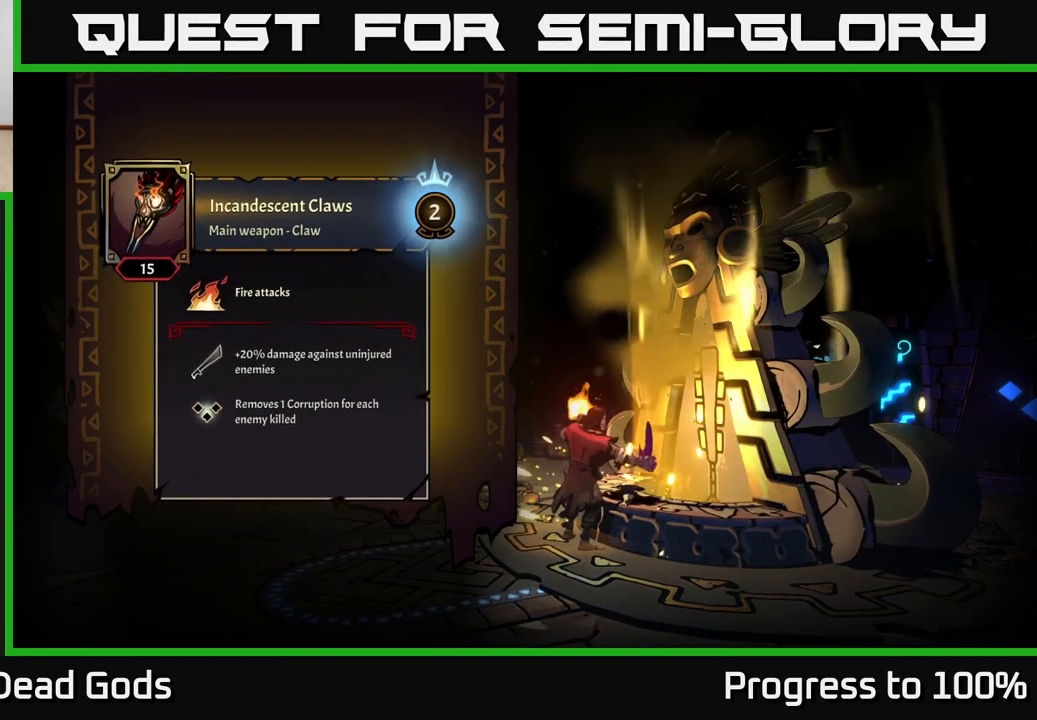
{"buttons": [], "left_stick": "center", "right_stick": "center", "events": []}
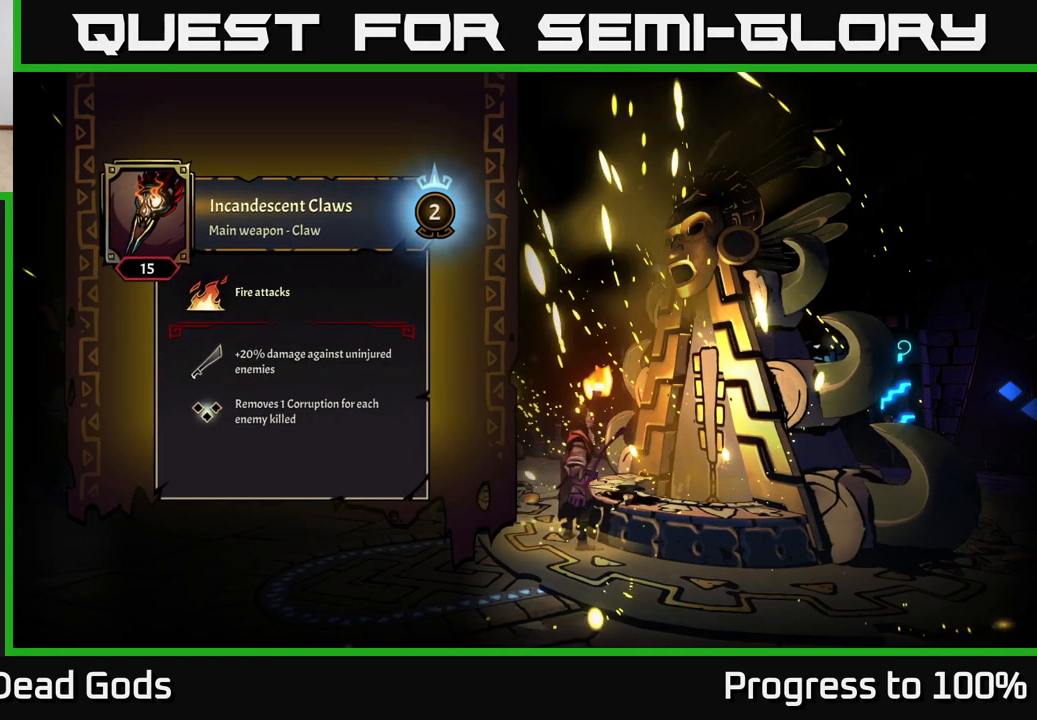
{"buttons": [], "left_stick": "center", "right_stick": "center", "events": []}
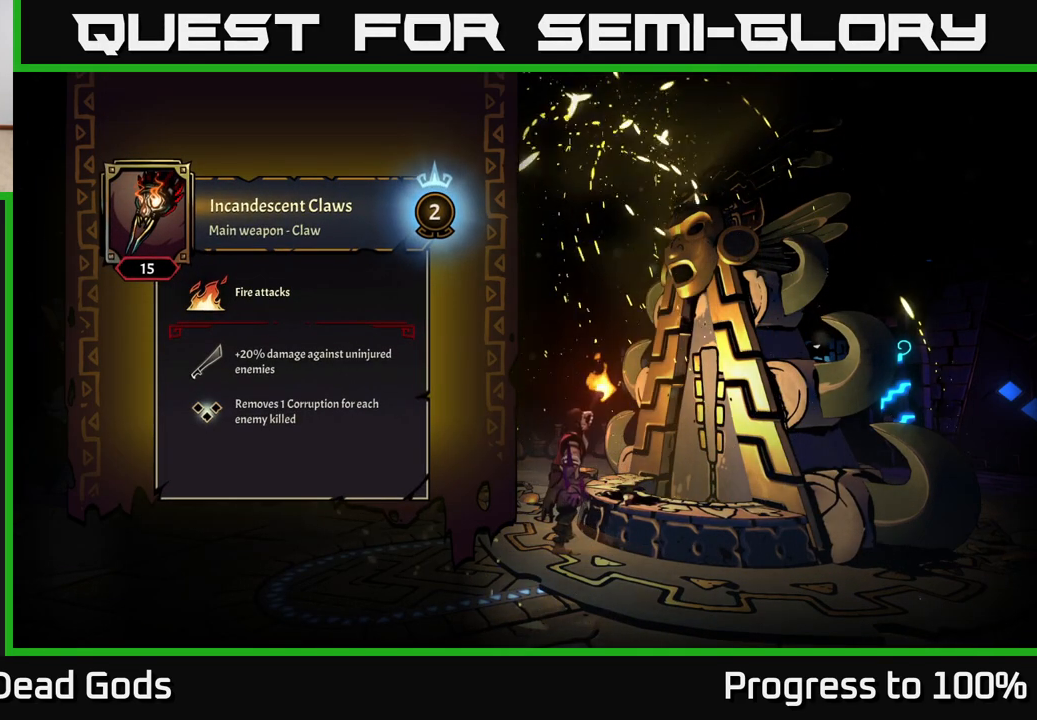
{"buttons": [], "left_stick": "center", "right_stick": "center", "events": []}
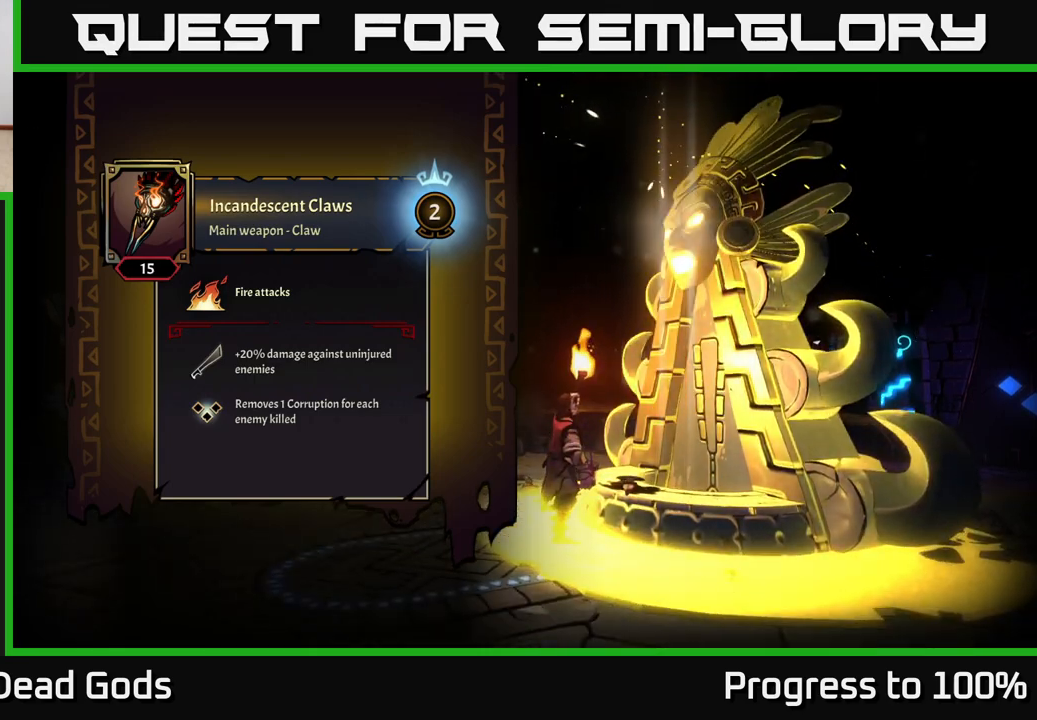
{"buttons": [], "left_stick": "center", "right_stick": "center", "events": []}
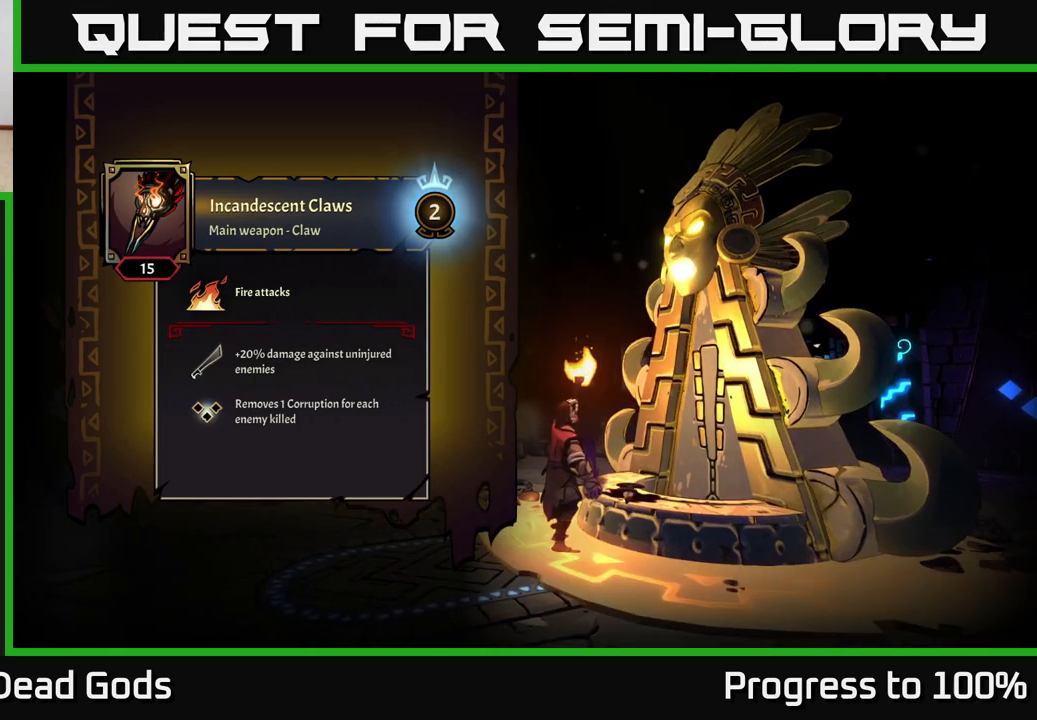
{"buttons": [], "left_stick": "up", "right_stick": "center", "events": [[433, "left_stick", "up"]]}
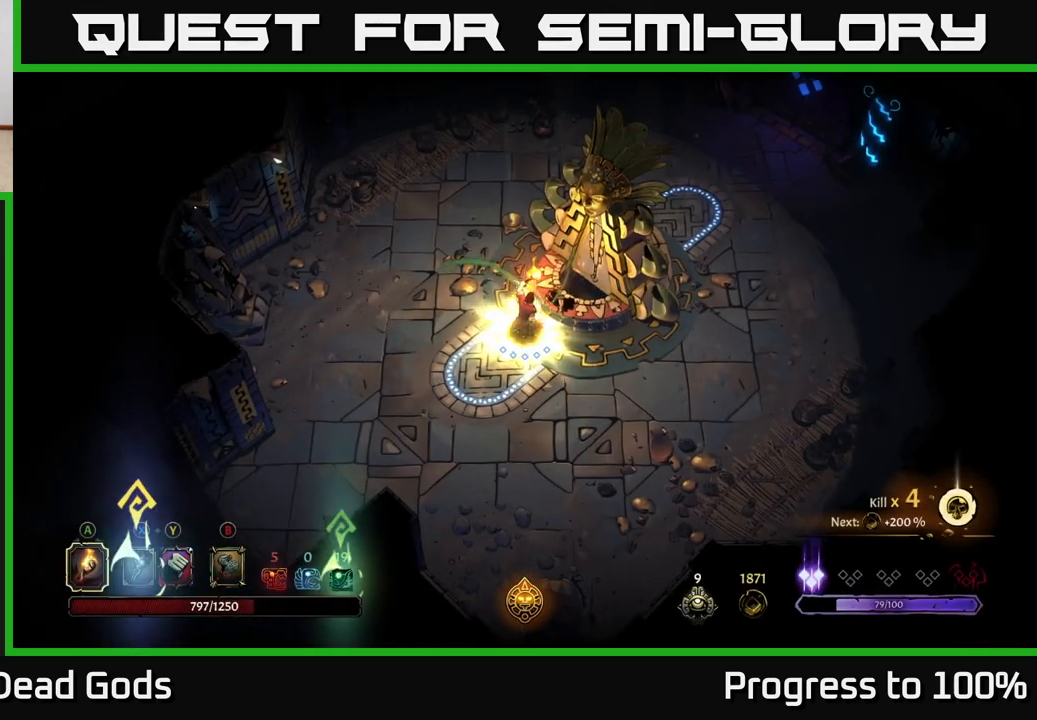
{"buttons": [], "left_stick": "up", "right_stick": "center", "events": []}
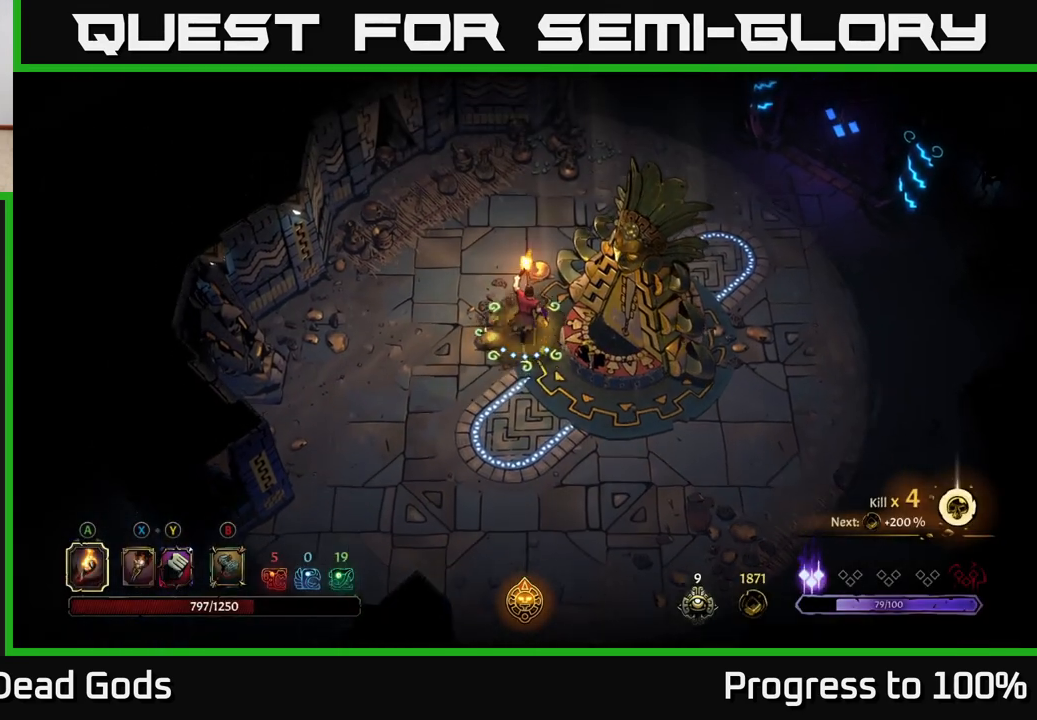
{"buttons": [], "left_stick": "up-right", "right_stick": "center", "events": [[167, "left_stick", "up-right"]]}
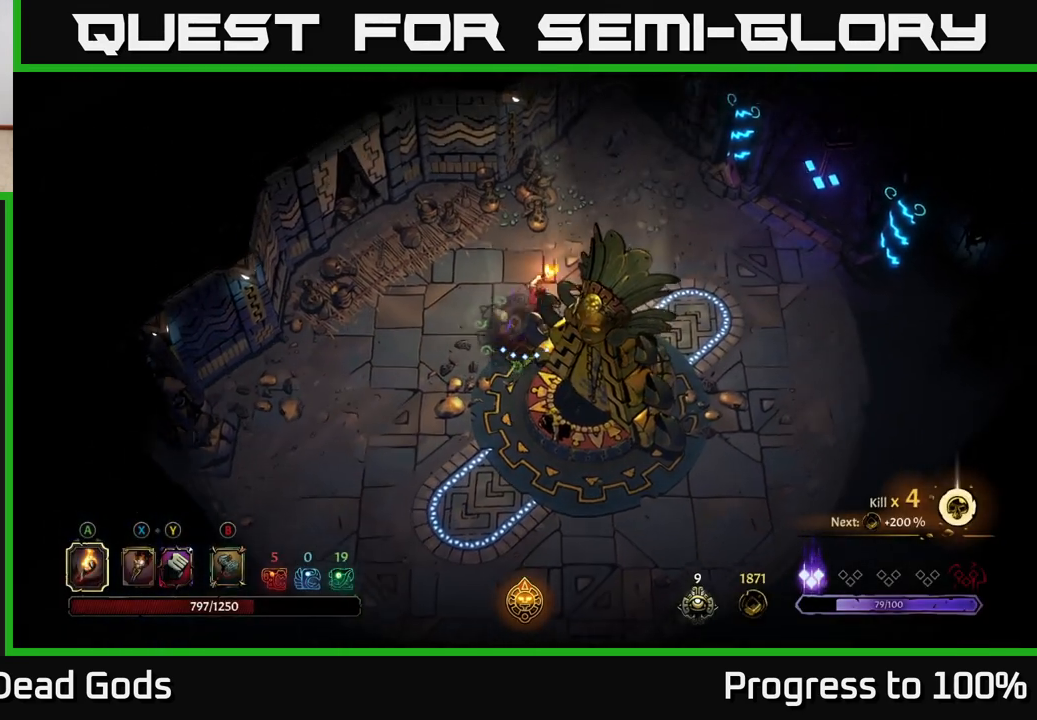
{"buttons": [], "left_stick": "right", "right_stick": "center", "events": [[233, "left_stick", "right"]]}
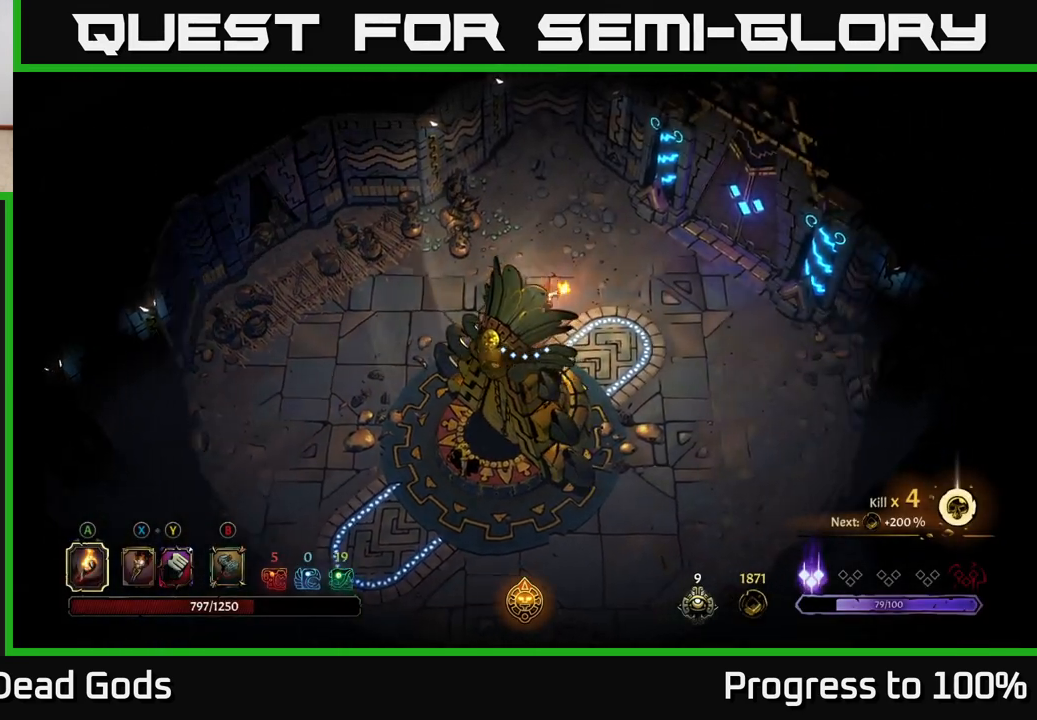
{"buttons": [], "left_stick": "up-right", "right_stick": "center", "events": [[500, "left_stick", "up-right"]]}
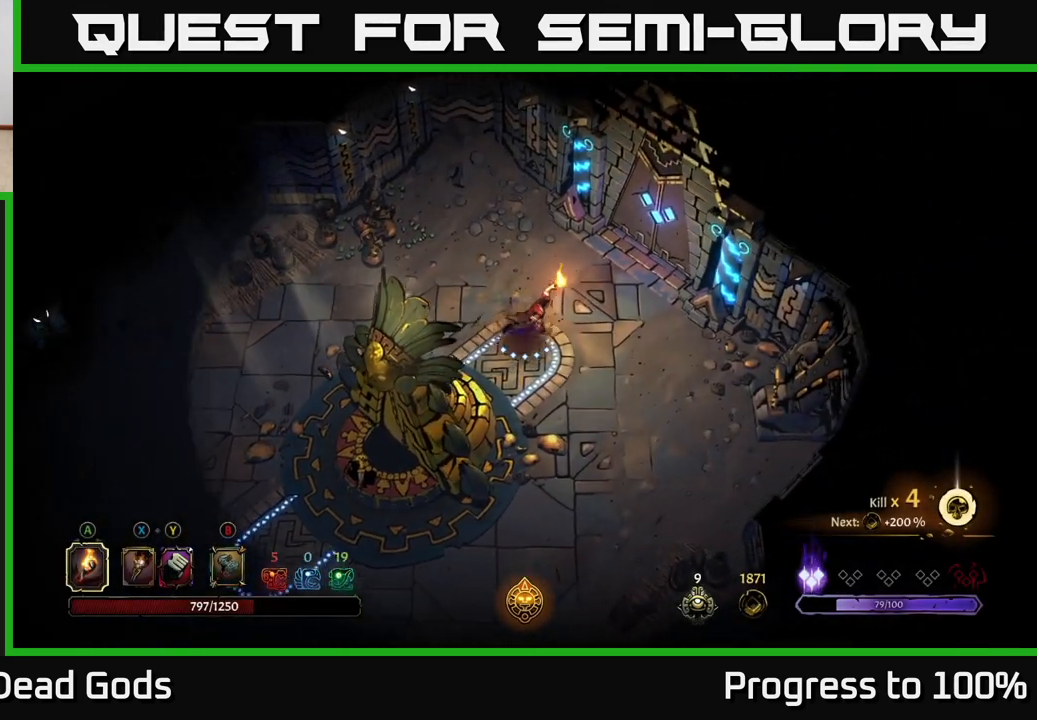
{"buttons": [], "left_stick": "up-right", "right_stick": "center", "events": []}
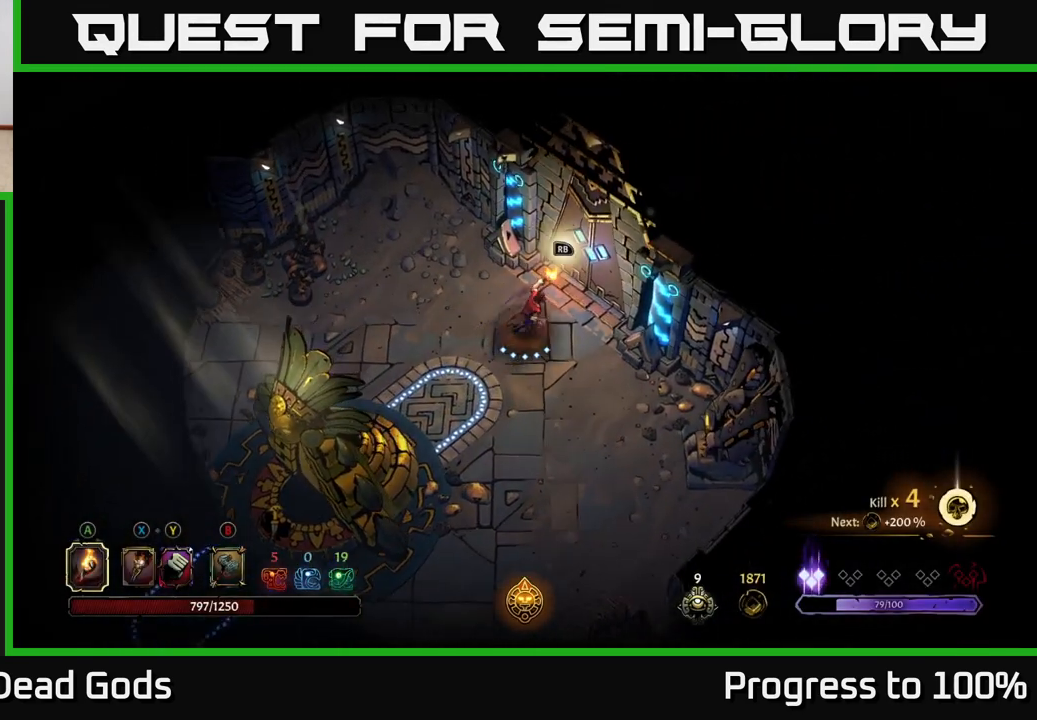
{"buttons": [], "left_stick": "center", "right_stick": "center", "events": [[33, "R1", "down"], [33, "left_stick", "center"], [117, "R1", "up"]]}
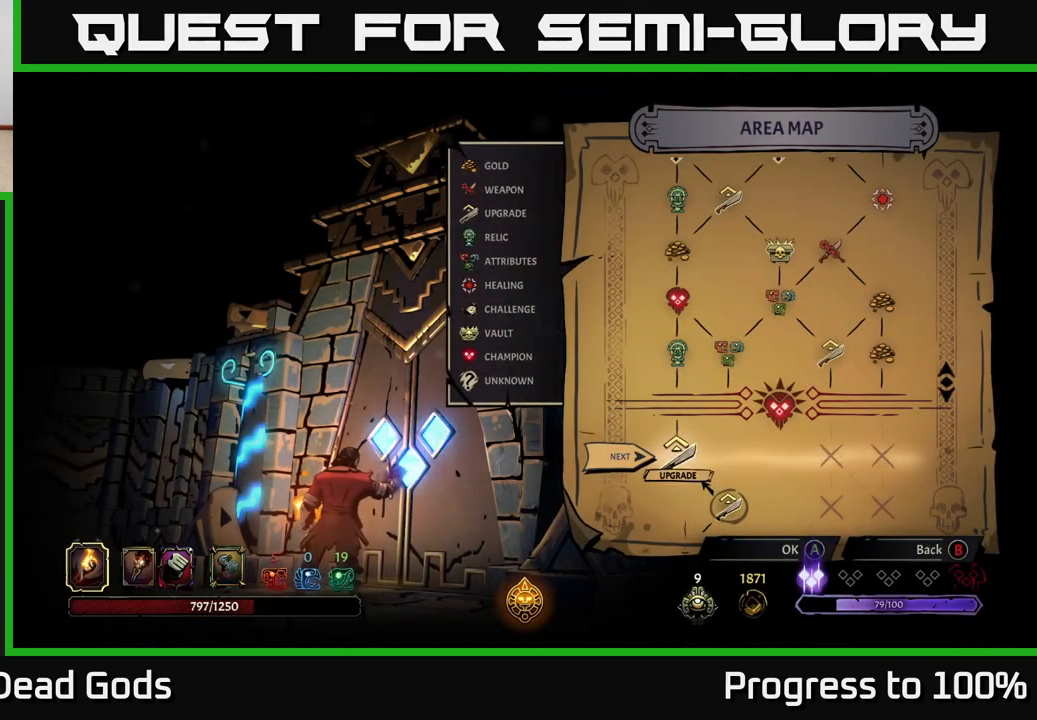
{"buttons": [], "left_stick": "center", "right_stick": "center", "events": []}
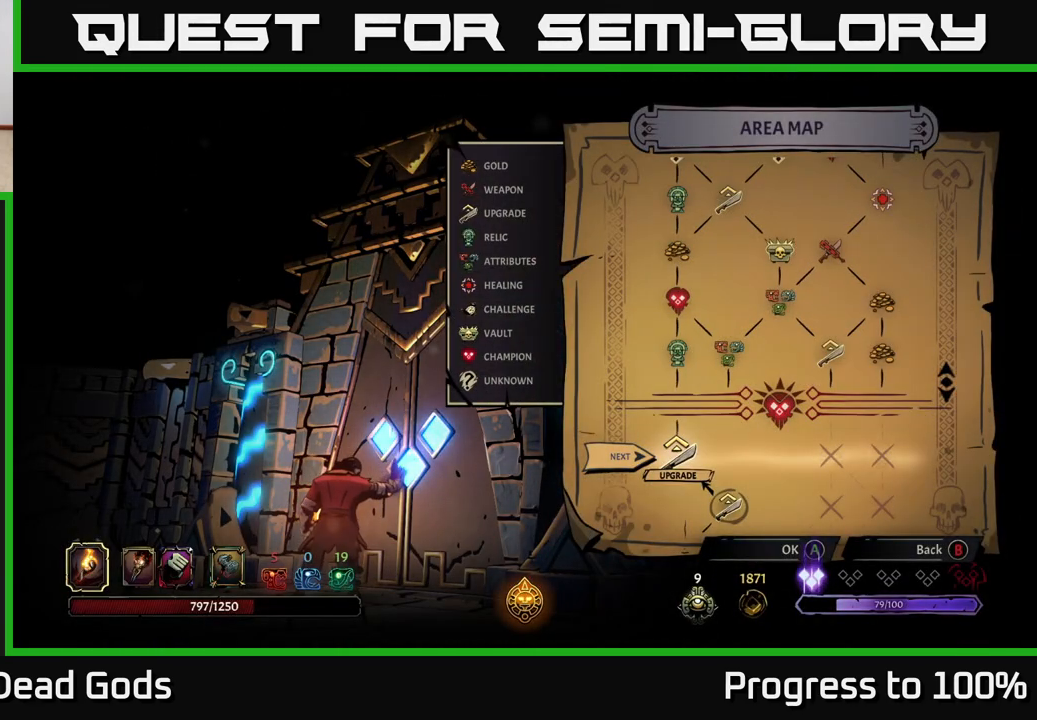
{"buttons": [], "left_stick": "center", "right_stick": "center", "events": []}
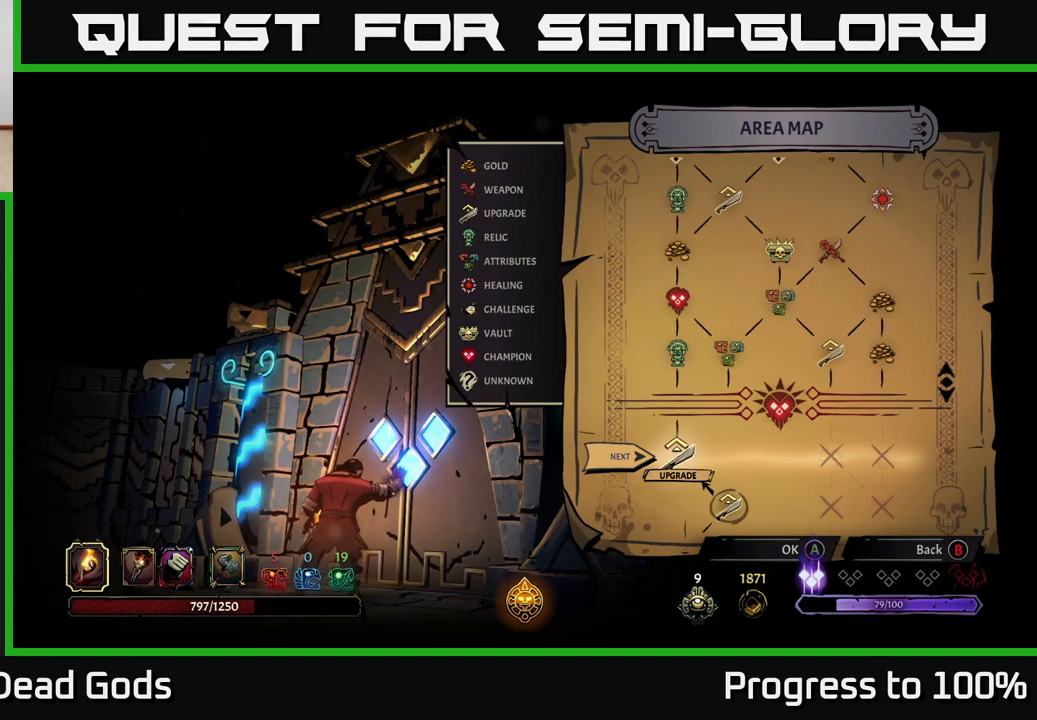
{"buttons": [], "left_stick": "center", "right_stick": "center", "events": [[300, "A", "down"], [500, "A", "up"]]}
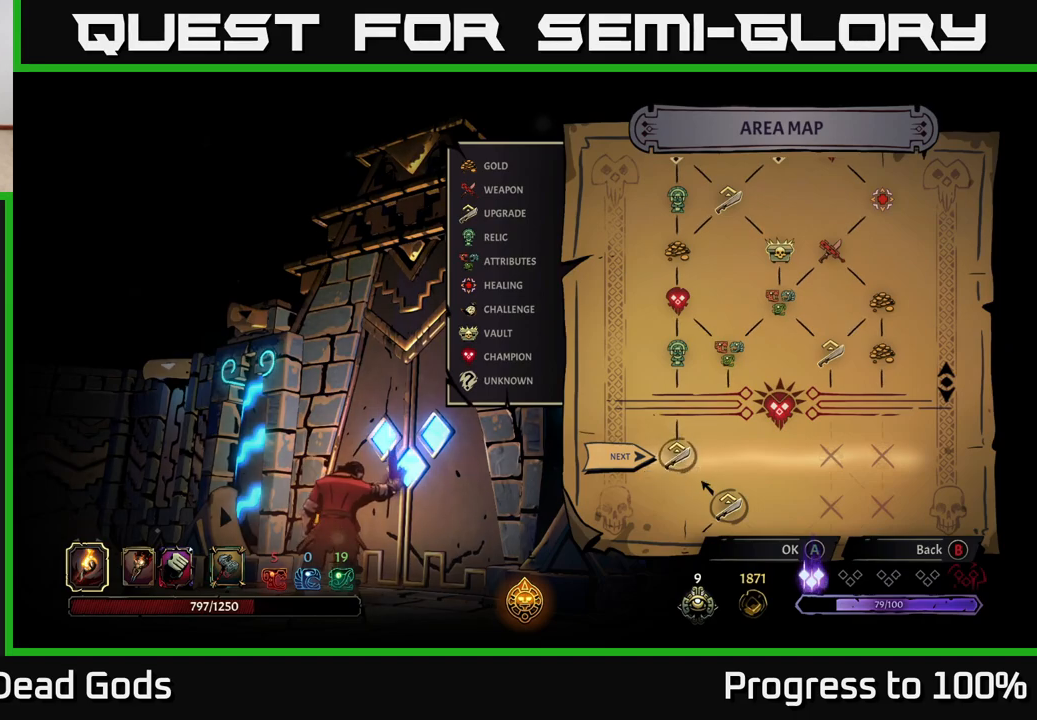
{"buttons": [], "left_stick": "center", "right_stick": "center", "events": []}
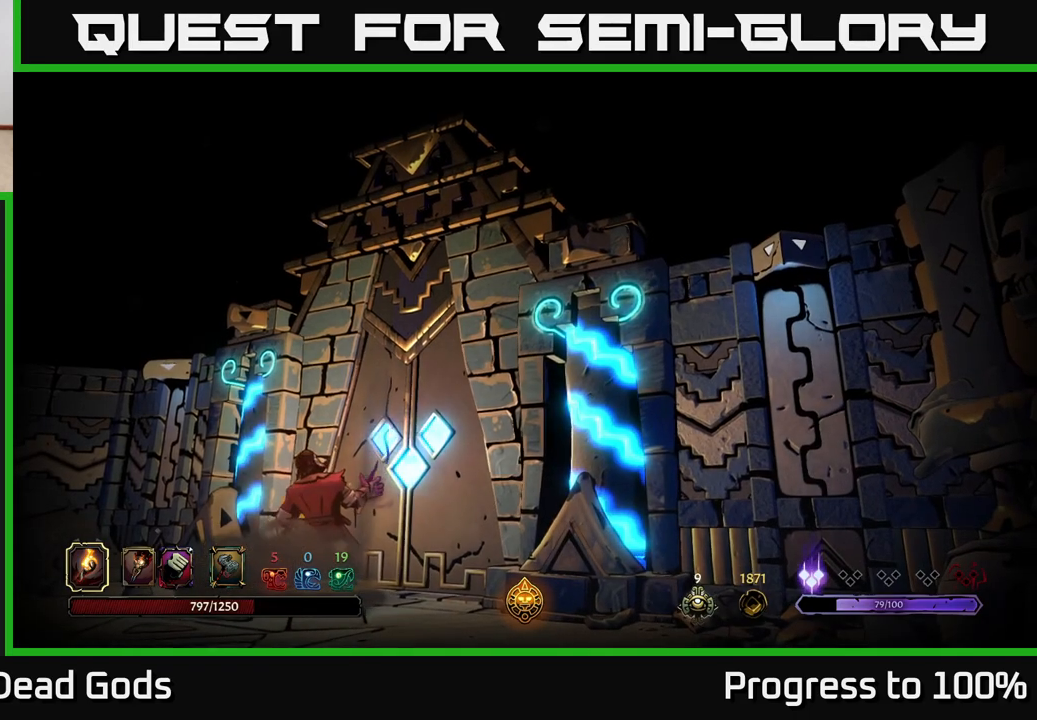
{"buttons": [], "left_stick": "center", "right_stick": "center", "events": []}
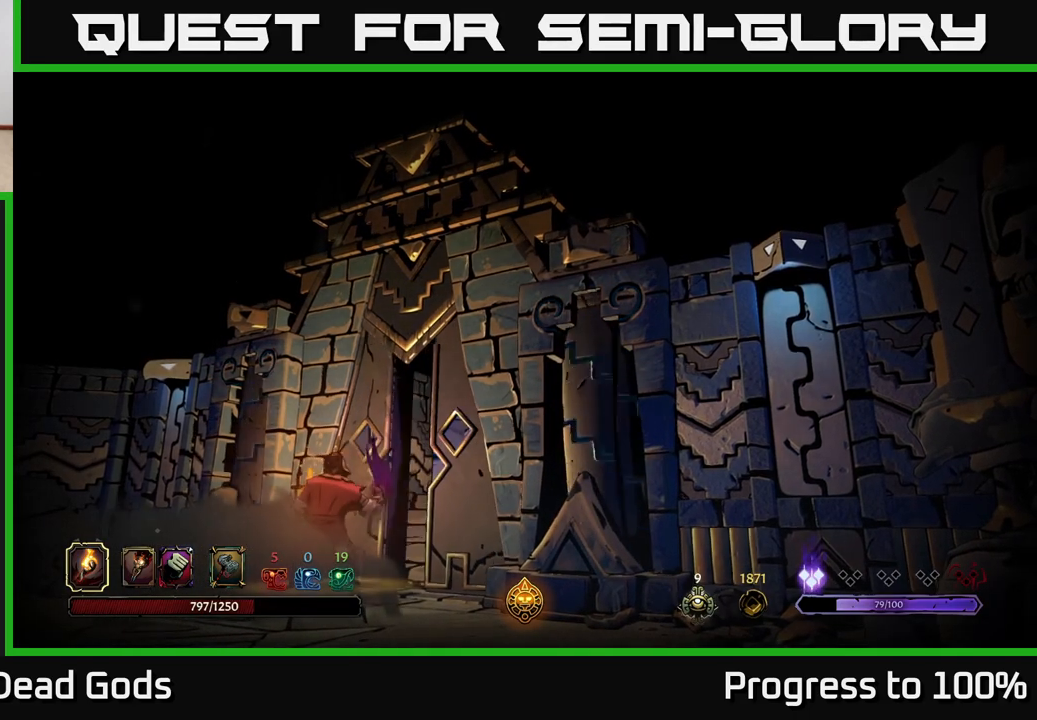
{"buttons": [], "left_stick": "center", "right_stick": "center", "events": []}
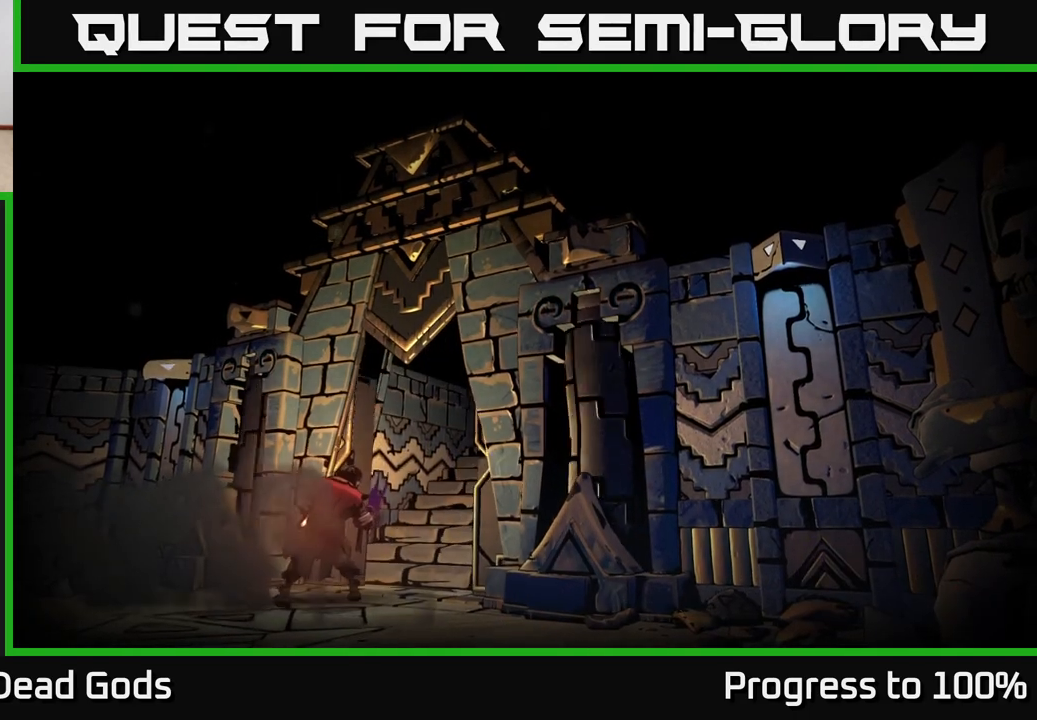
{"buttons": [], "left_stick": "center", "right_stick": "center", "events": []}
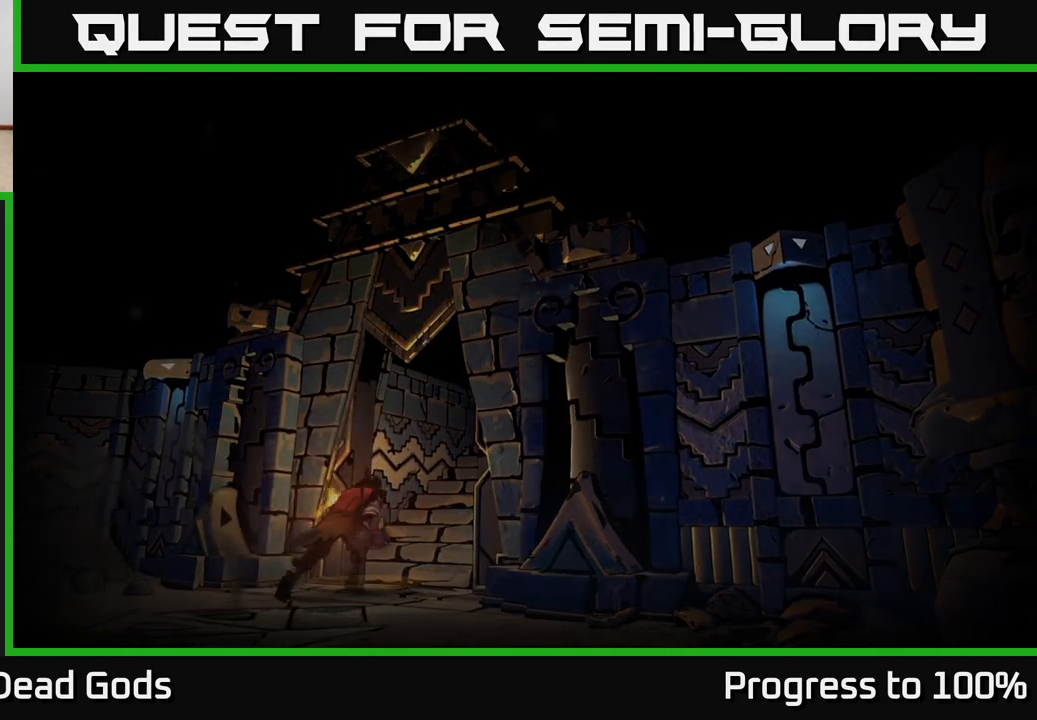
{"buttons": [], "left_stick": "center", "right_stick": "center", "events": []}
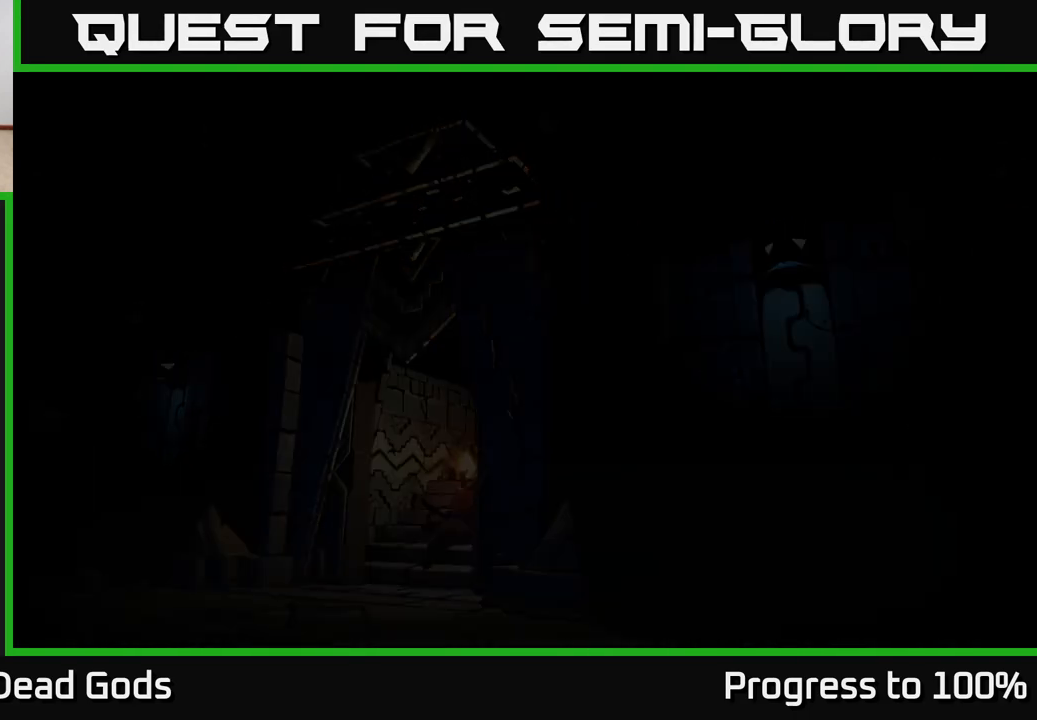
{"buttons": [], "left_stick": "center", "right_stick": "center", "events": []}
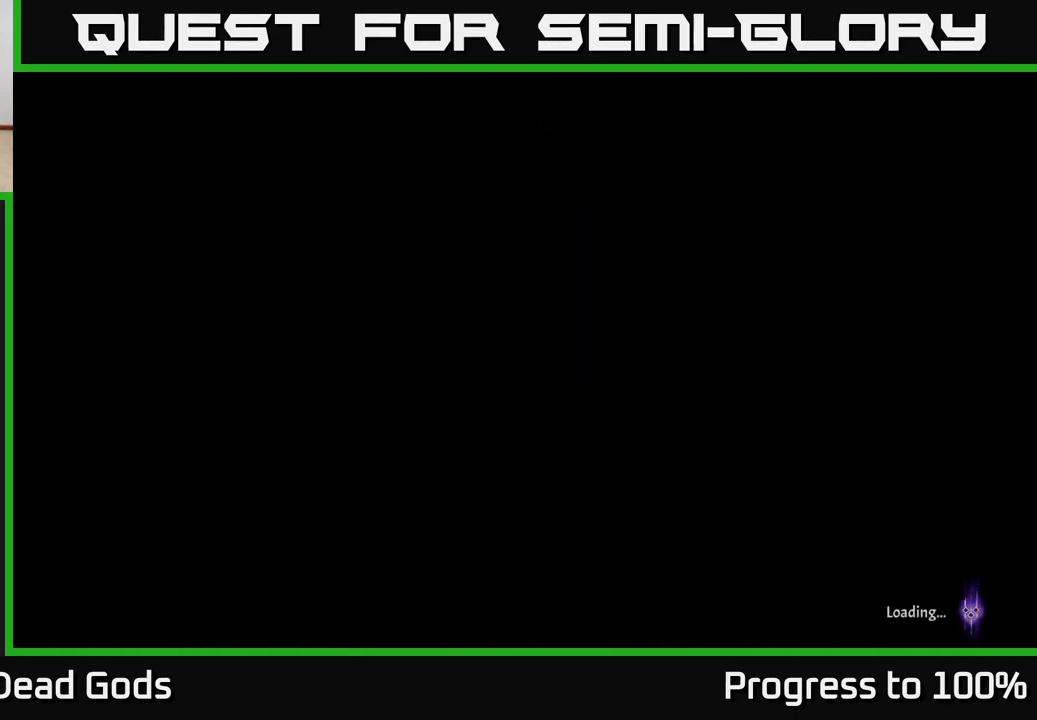
{"buttons": [], "left_stick": "center", "right_stick": "center", "events": []}
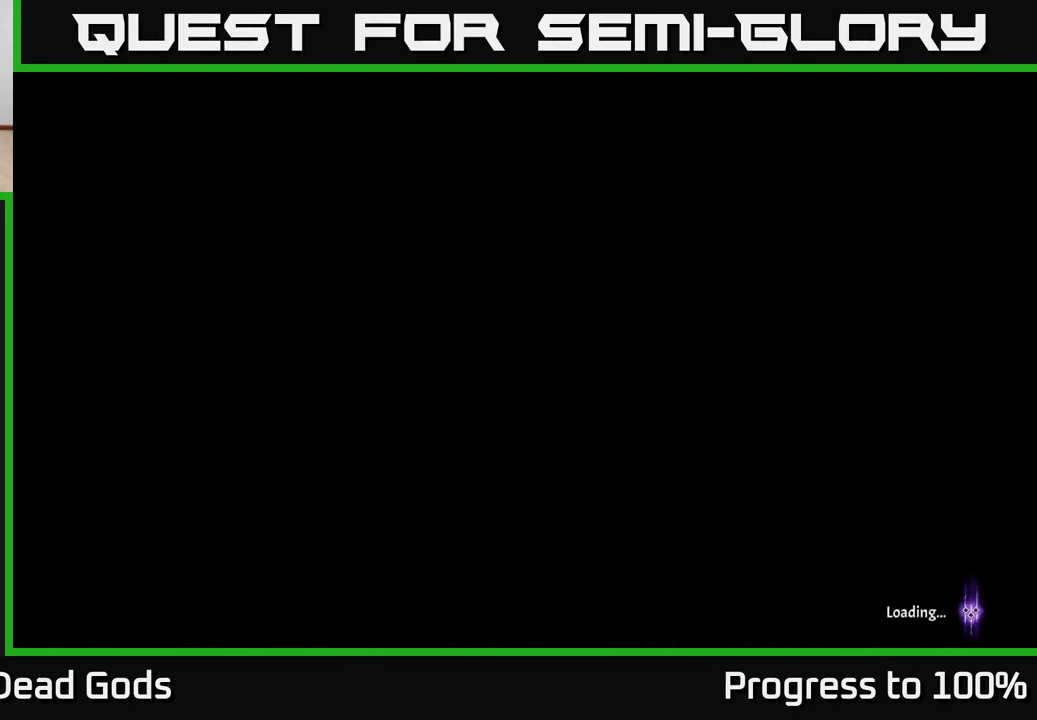
{"buttons": [], "left_stick": "center", "right_stick": "center", "events": []}
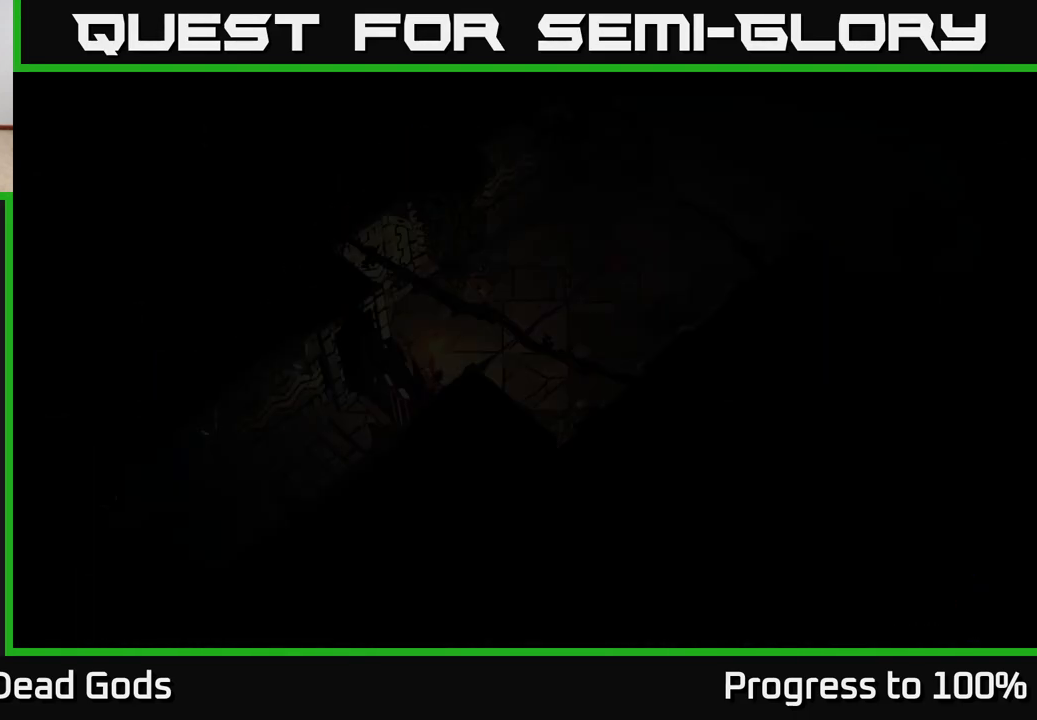
{"buttons": [], "left_stick": "right", "right_stick": "center", "events": [[417, "left_stick", "right"]]}